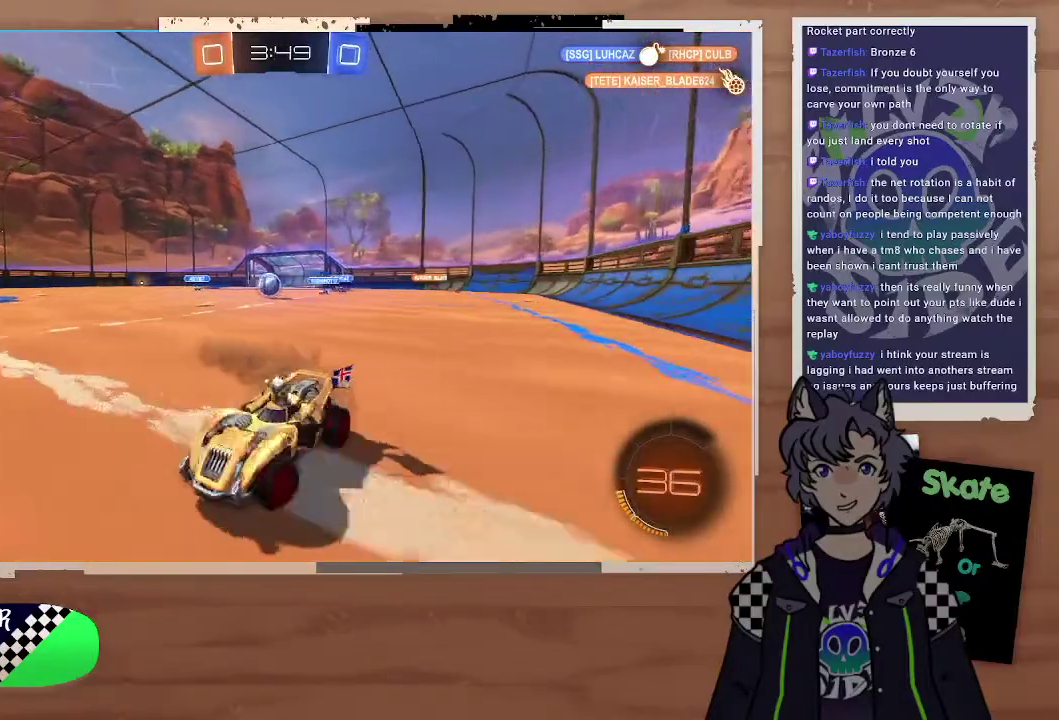
Gameplay with a controller (PlayStation layout); each line is a JSON object with the inputs held at the frame after it. "events" lists button and stick changes between this image and that frame as [ms after this image, input, new state], when the widget could be followed in between. Not read: L1.
{"buttons": ["R2"], "left_stick": "right", "right_stick": "center", "events": [[33, "CIRCLE", "down"], [500, "CIRCLE", "up"]]}
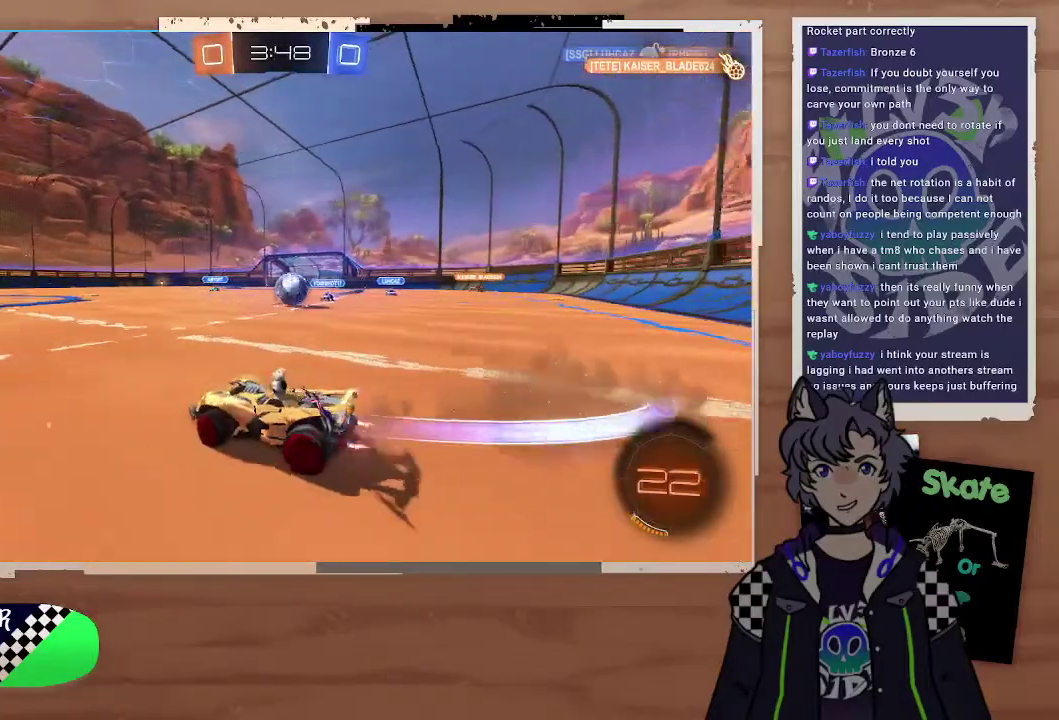
{"buttons": ["CROSS", "CIRCLE", "R2"], "left_stick": "right", "right_stick": "center", "events": [[200, "CIRCLE", "down"], [233, "CROSS", "down"], [300, "CROSS", "up"], [333, "L3", "down"], [367, "CROSS", "down"], [500, "L3", "up"]]}
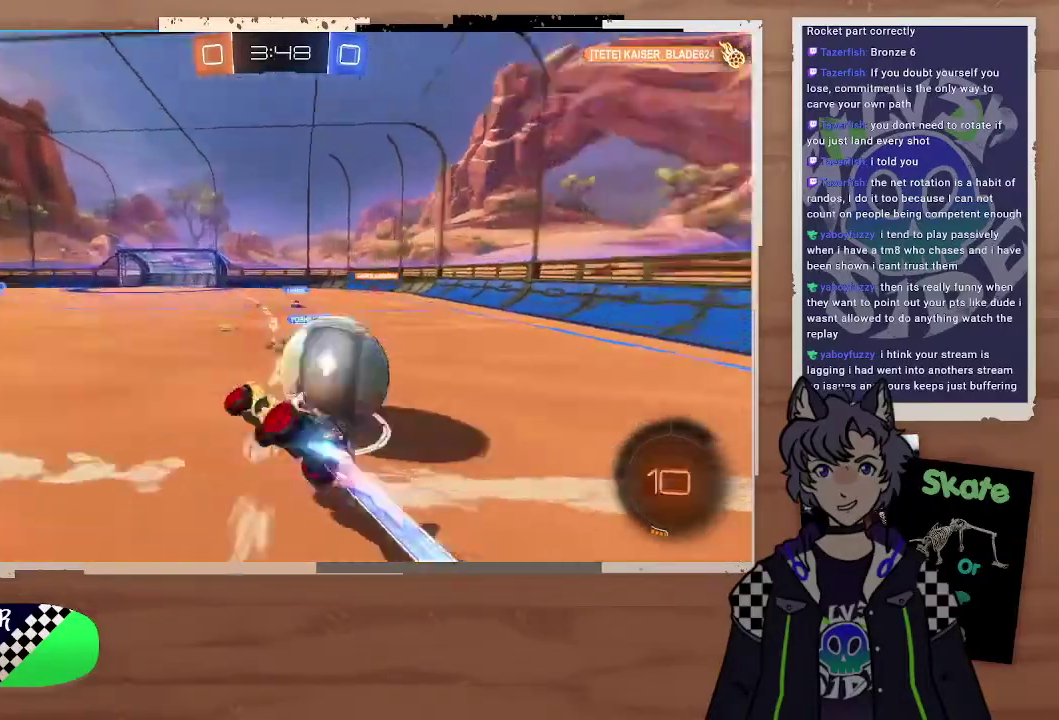
{"buttons": ["R2"], "left_stick": "right", "right_stick": "center", "events": [[100, "CROSS", "up"], [133, "CIRCLE", "up"], [167, "left_stick", "center"], [333, "left_stick", "right"]]}
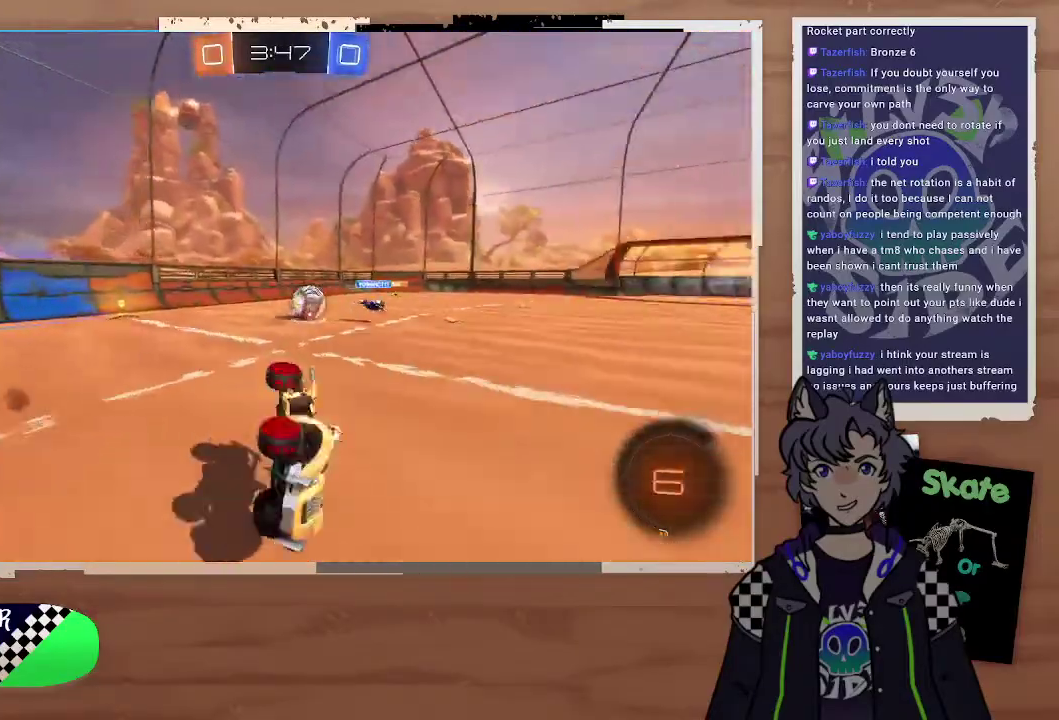
{"buttons": ["R2"], "left_stick": "left", "right_stick": "center", "events": [[67, "left_stick", "center"], [200, "TRIANGLE", "down"], [300, "TRIANGLE", "up"], [400, "left_stick", "left"]]}
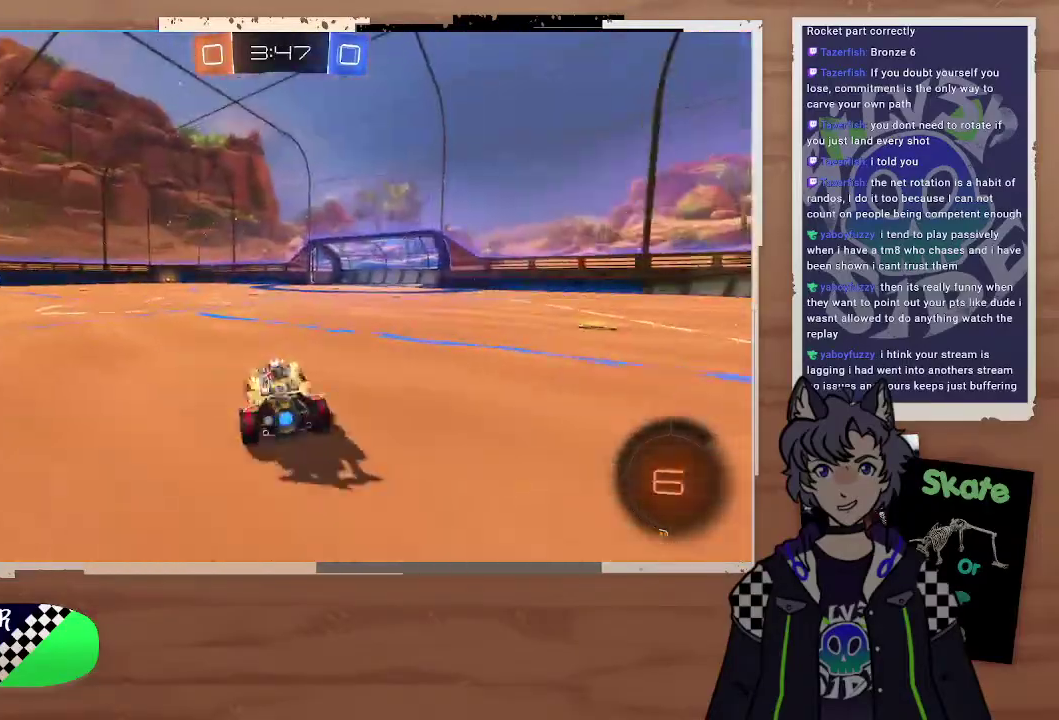
{"buttons": ["CIRCLE", "R2"], "left_stick": "left", "right_stick": "center"}
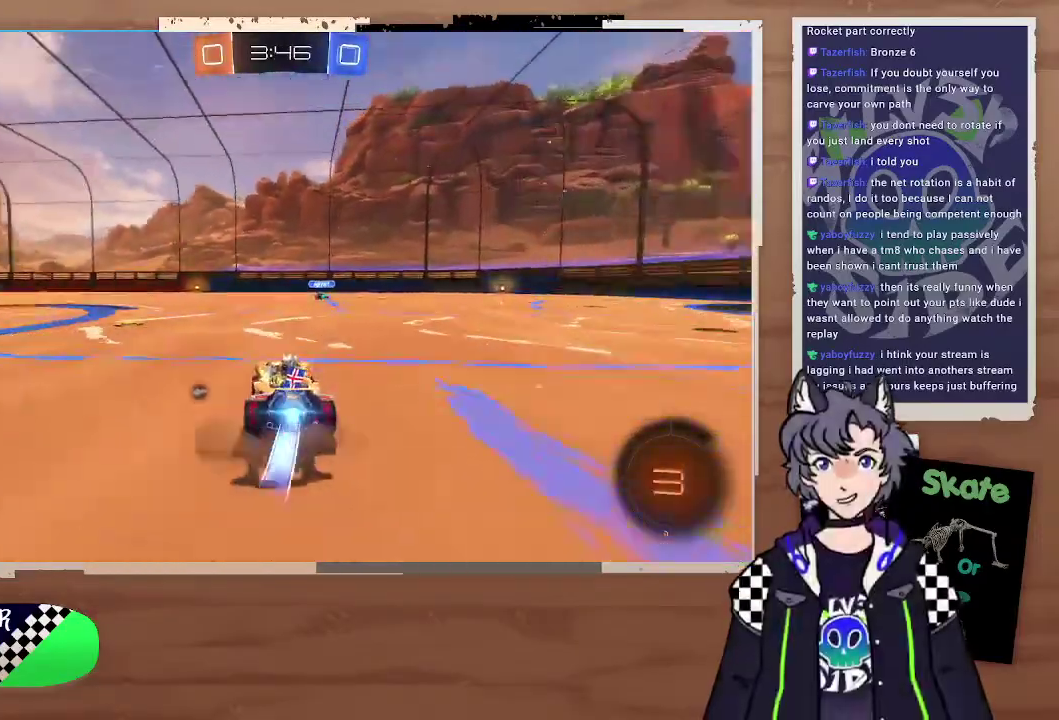
{"buttons": ["CROSS", "CIRCLE", "R2"], "left_stick": "up-left", "right_stick": "center"}
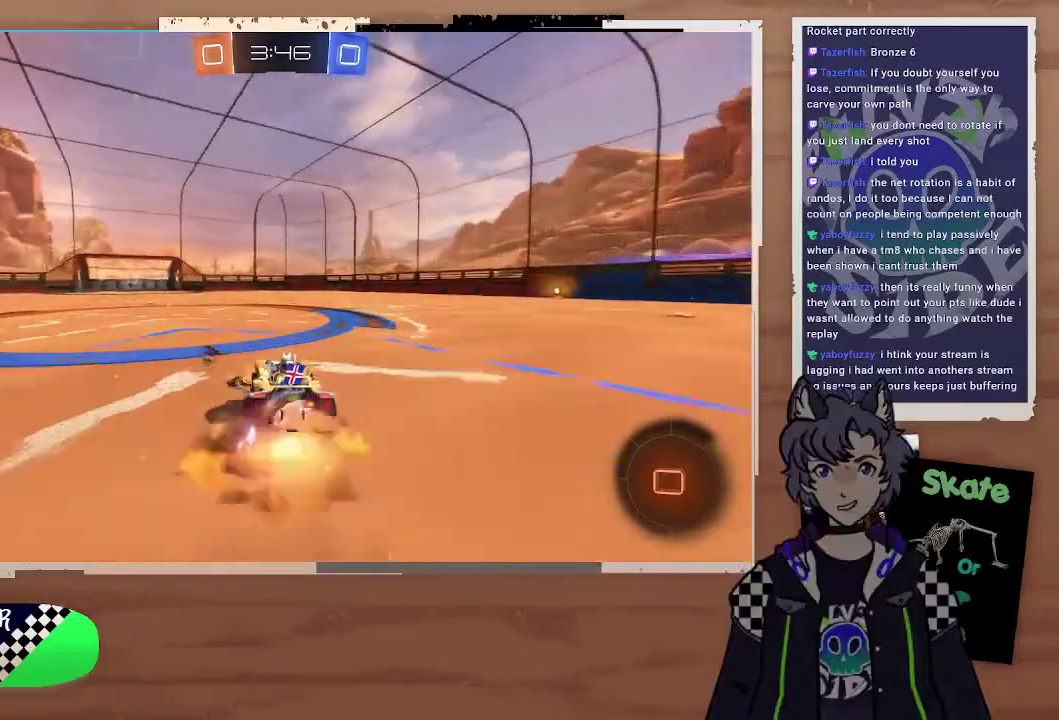
{"buttons": ["R2"], "left_stick": "center", "right_stick": "center", "events": [[33, "CROSS", "up"], [67, "left_stick", "left"], [133, "CROSS", "down"], [233, "CROSS", "up"], [233, "left_stick", "right"], [267, "CIRCLE", "up"], [367, "left_stick", "up-left"], [433, "left_stick", "center"]]}
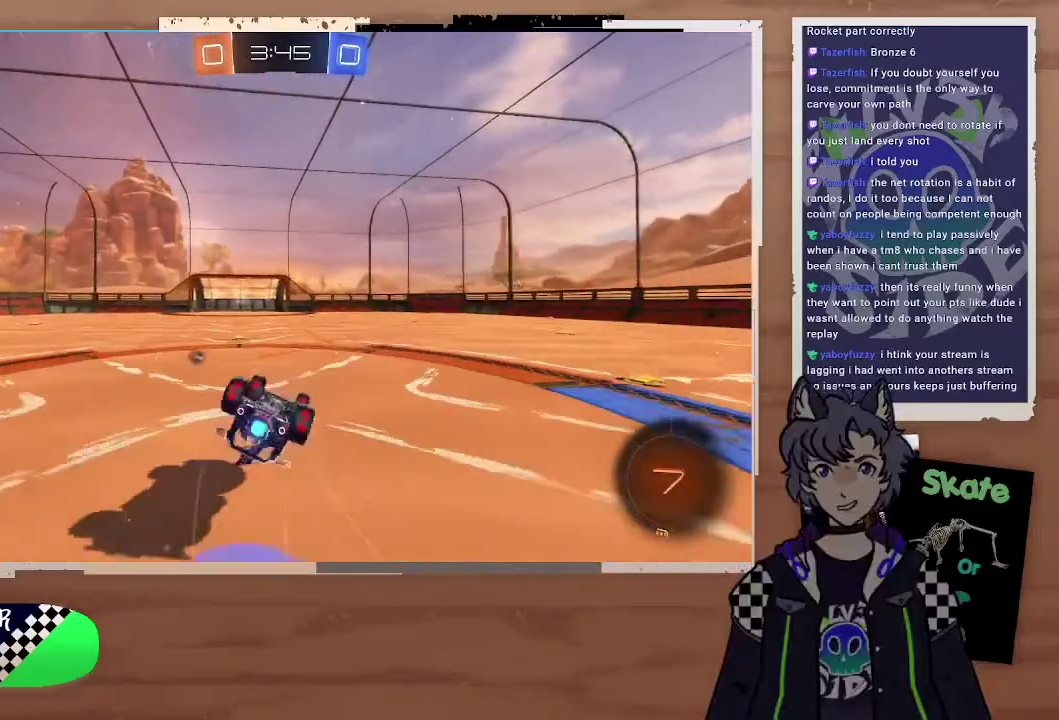
{"buttons": ["R2"], "left_stick": "center", "right_stick": "center", "events": [[33, "left_stick", "left"], [100, "left_stick", "right"], [233, "TRIANGLE", "down"], [233, "left_stick", "center"], [367, "TRIANGLE", "up"], [367, "left_stick", "up-left"], [467, "left_stick", "center"]]}
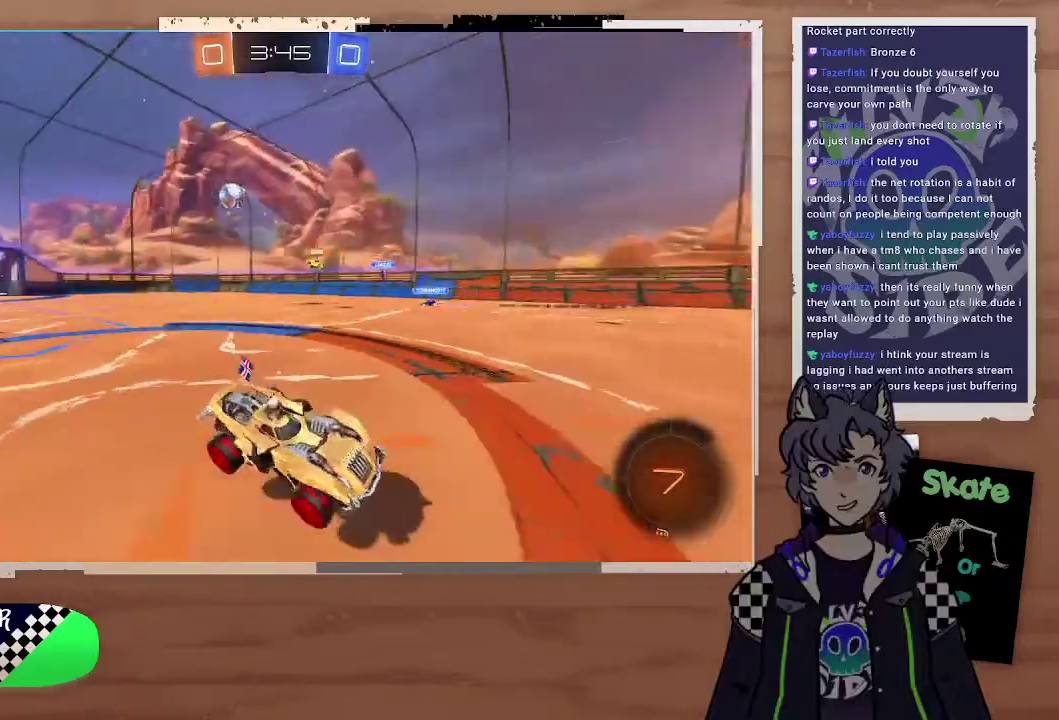
{"buttons": ["R2"], "left_stick": "up-left", "right_stick": "center", "events": [[233, "left_stick", "right"], [500, "left_stick", "up-left"]]}
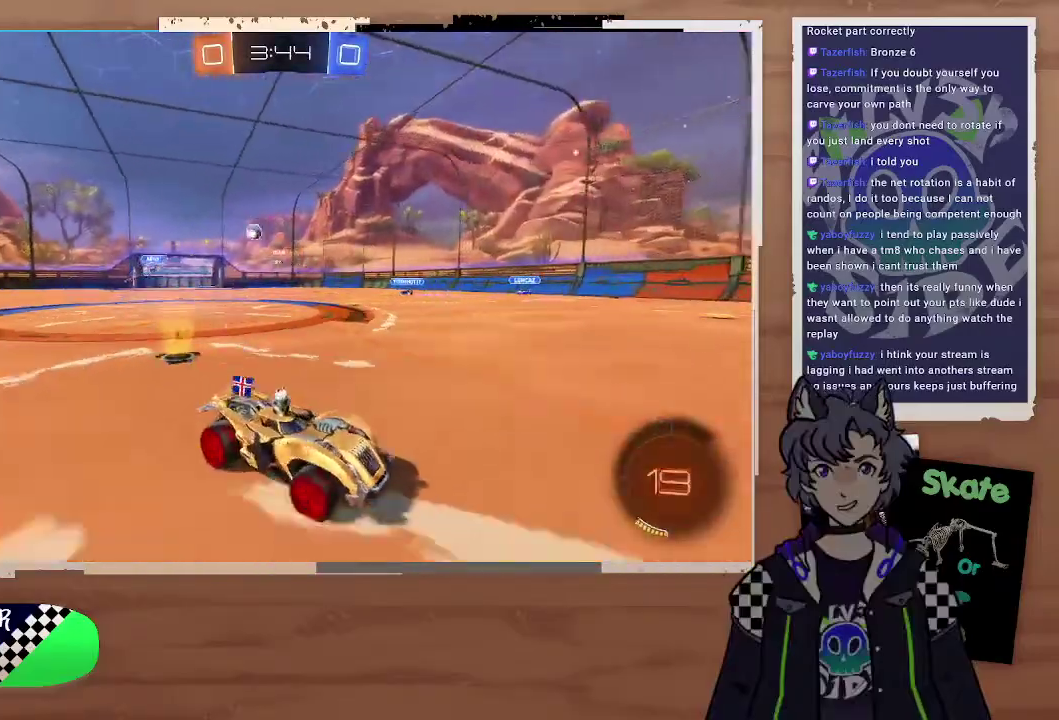
{"buttons": ["R2"], "left_stick": "up-left", "right_stick": "center", "events": [[133, "left_stick", "right"], [367, "left_stick", "left"], [500, "left_stick", "up-left"]]}
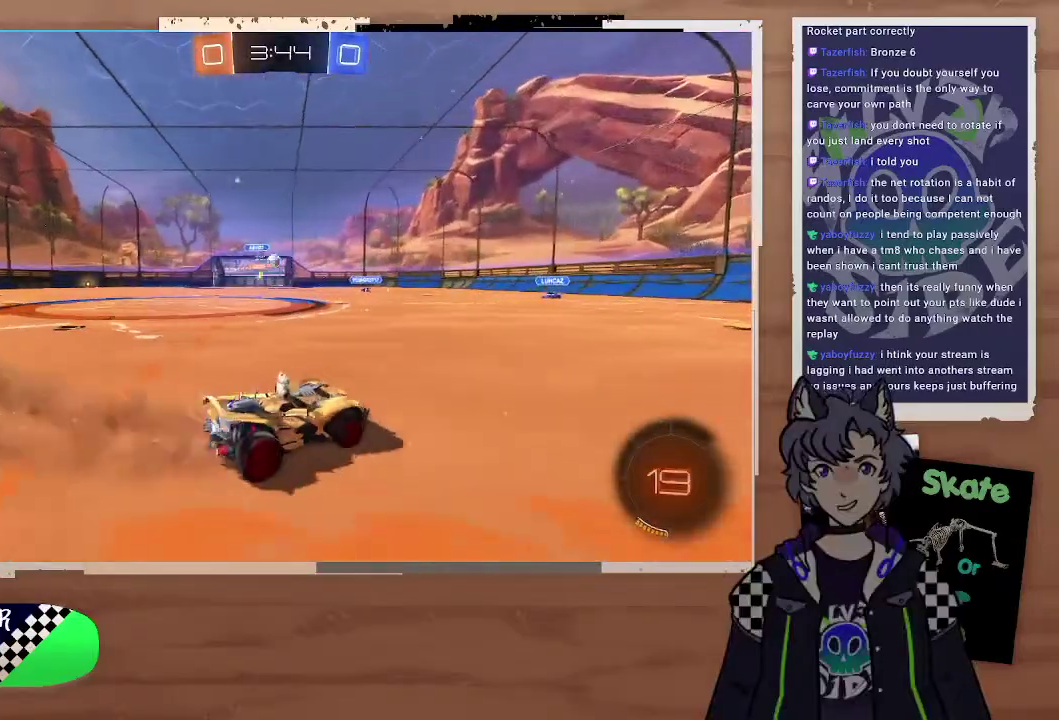
{"buttons": ["R2"], "left_stick": "right", "right_stick": "center", "events": [[100, "left_stick", "center"], [267, "left_stick", "right"]]}
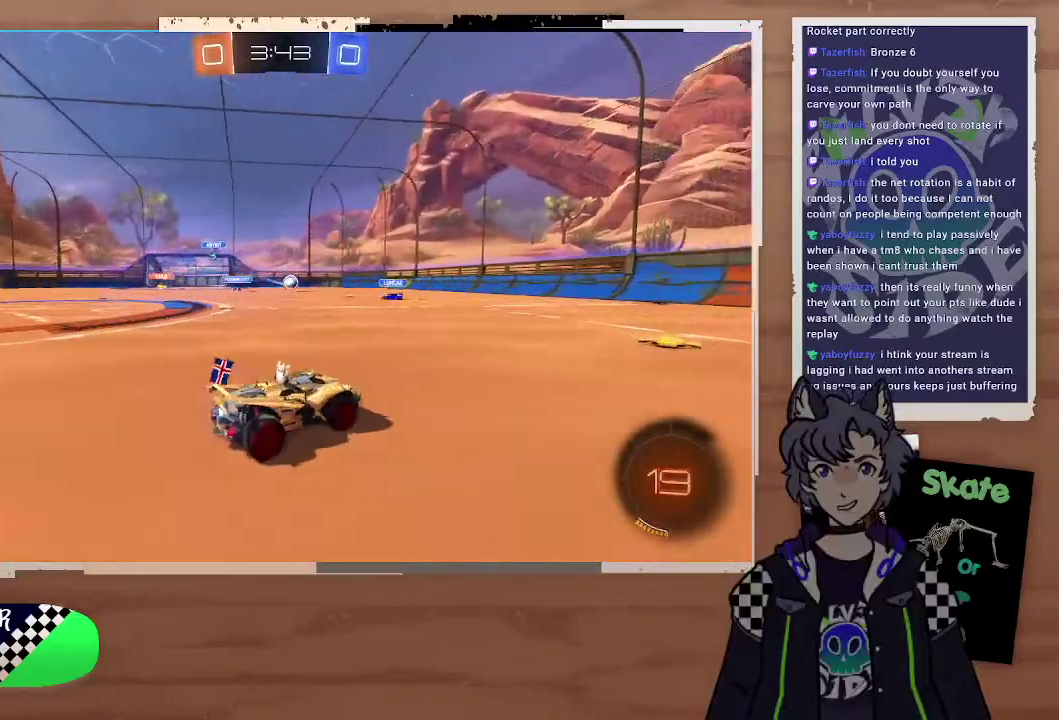
{"buttons": ["R2"], "left_stick": "up-left", "right_stick": "center", "events": [[67, "CIRCLE", "down"], [67, "left_stick", "center"], [133, "left_stick", "right"], [333, "left_stick", "center"], [367, "CIRCLE", "up"], [433, "left_stick", "up-left"]]}
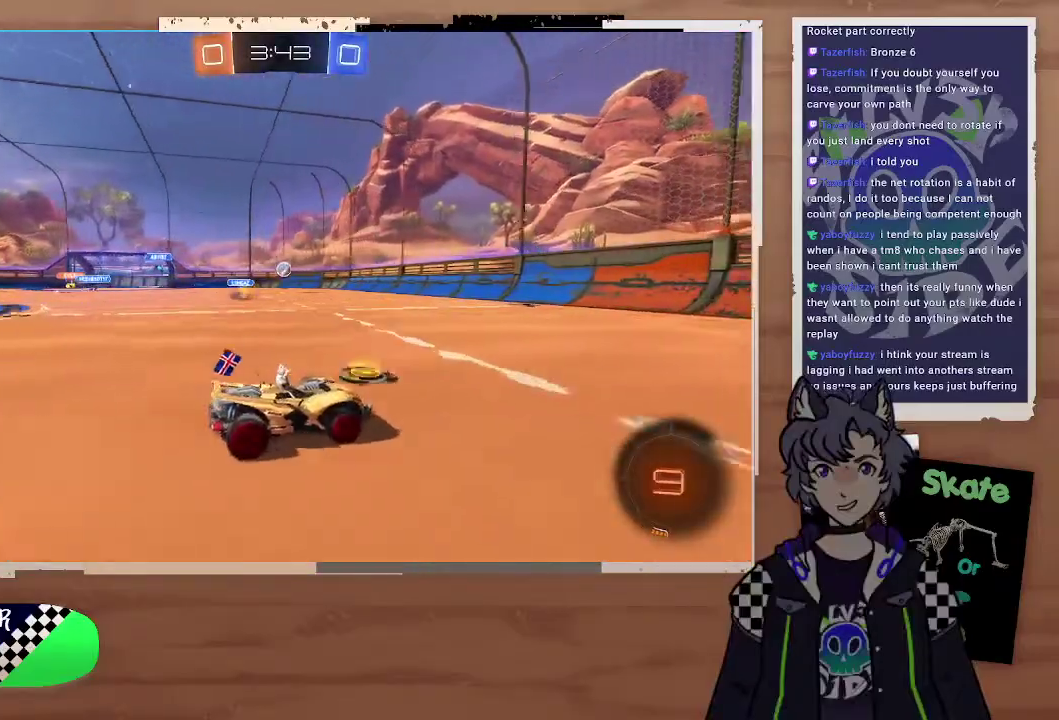
{"buttons": ["CIRCLE", "R2"], "left_stick": "up-left", "right_stick": "center", "events": [[333, "CIRCLE", "down"]]}
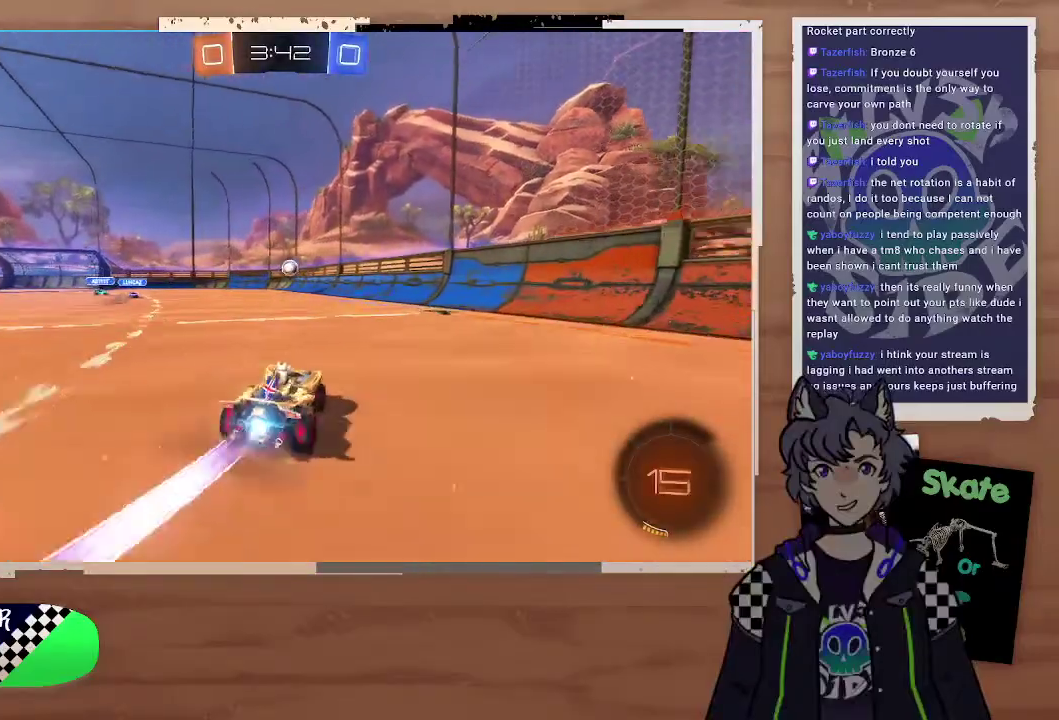
{"buttons": ["CIRCLE", "R2"], "left_stick": "up-left", "right_stick": "center", "events": [[100, "left_stick", "center"], [200, "left_stick", "up-left"]]}
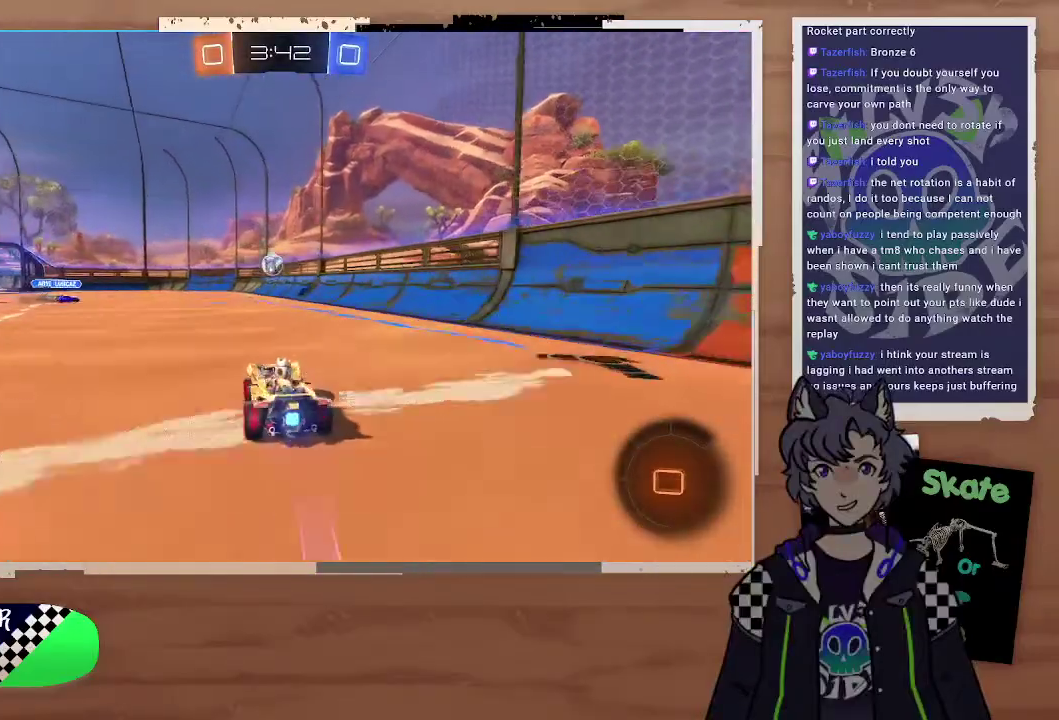
{"buttons": ["R2"], "left_stick": "center", "right_stick": "center", "events": [[100, "CIRCLE", "up"], [133, "left_stick", "center"], [333, "CIRCLE", "down"], [333, "left_stick", "down"], [400, "CROSS", "down"], [467, "CROSS", "up"], [500, "CIRCLE", "up"], [500, "left_stick", "center"]]}
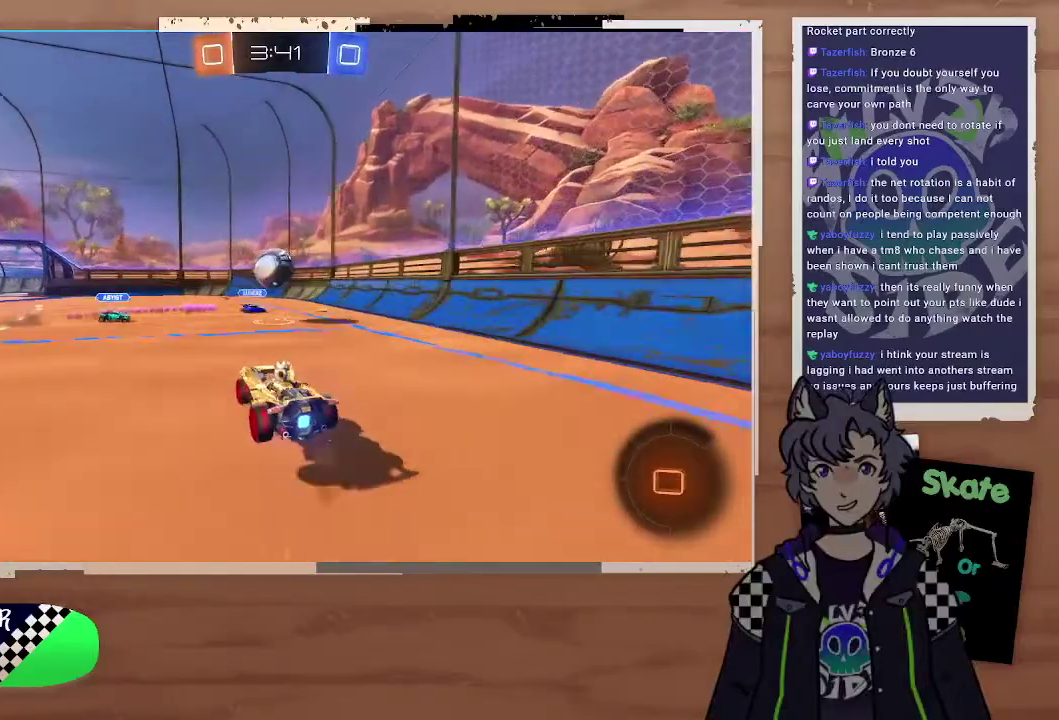
{"buttons": ["R2"], "left_stick": "center", "right_stick": "center", "events": [[233, "left_stick", "up-left"], [267, "CIRCLE", "down"], [267, "CROSS", "down"], [300, "L3", "down"], [367, "L3", "up"], [400, "CIRCLE", "up"], [400, "CROSS", "up"], [400, "left_stick", "center"]]}
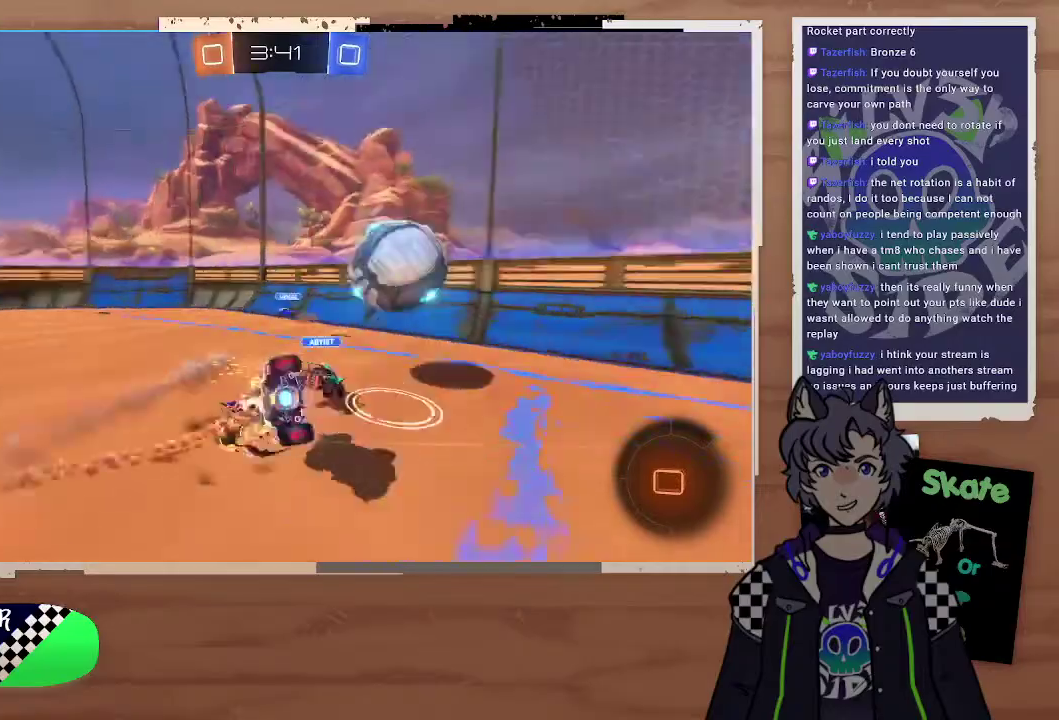
{"buttons": ["R2"], "left_stick": "center", "right_stick": "center", "events": []}
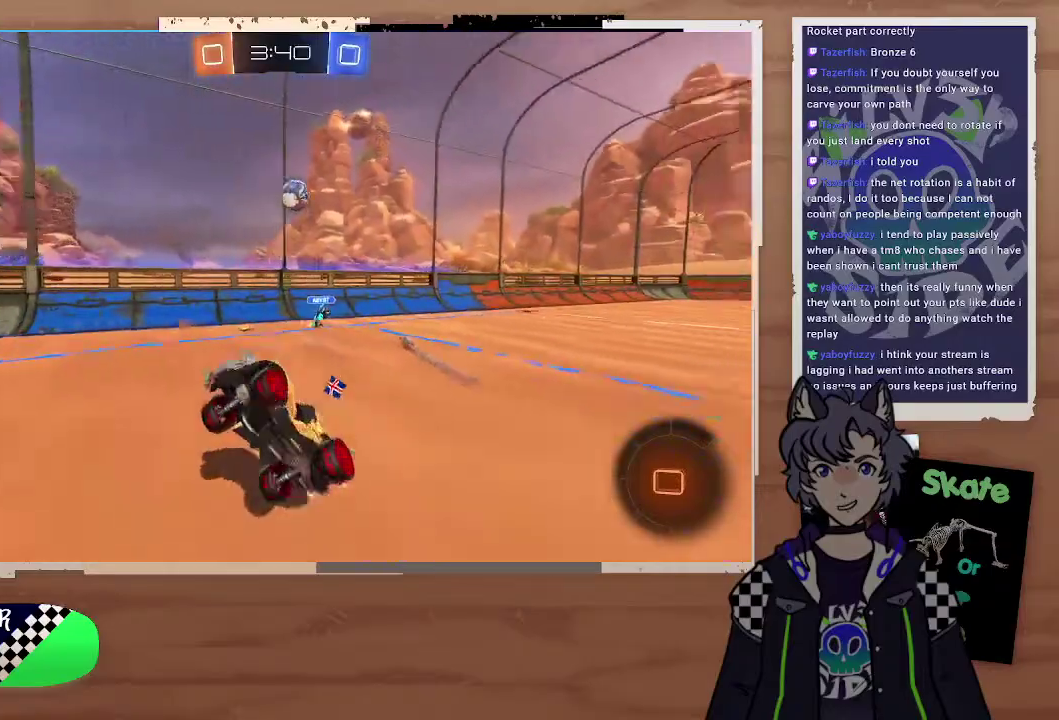
{"buttons": ["R2"], "left_stick": "right", "right_stick": "center", "events": [[33, "TRIANGLE", "down"], [33, "left_stick", "left"], [133, "TRIANGLE", "up"], [133, "left_stick", "up-left"], [200, "left_stick", "center"], [333, "left_stick", "right"]]}
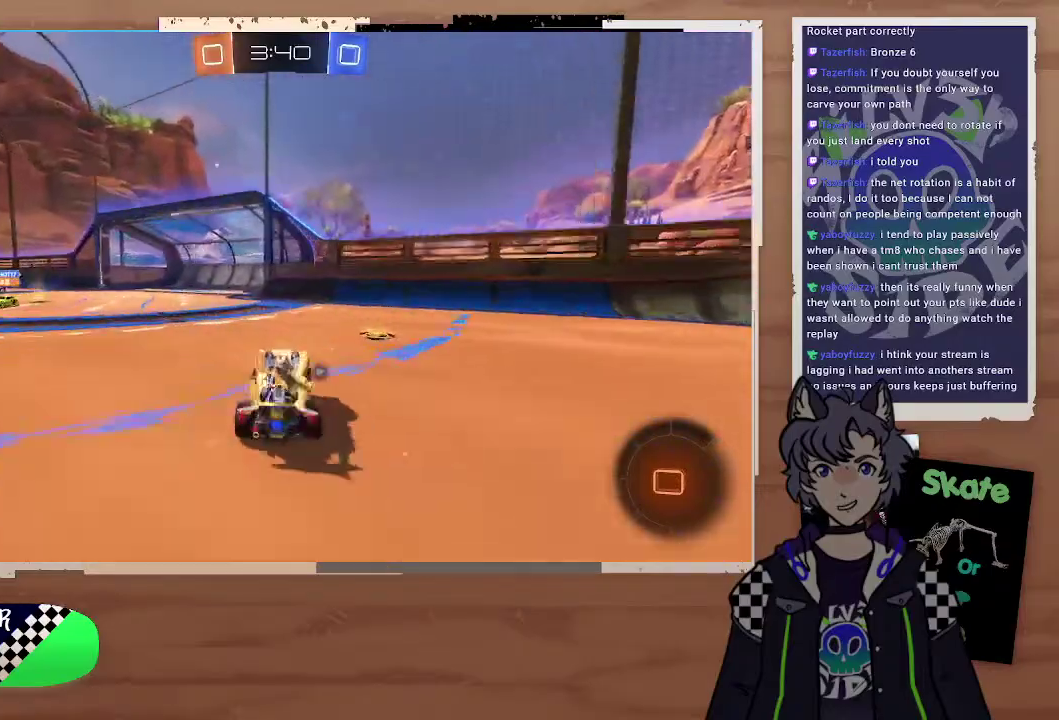
{"buttons": ["R2"], "left_stick": "right", "right_stick": "center", "events": [[233, "left_stick", "down-right"], [367, "left_stick", "right"], [400, "TRIANGLE", "down"], [500, "TRIANGLE", "up"]]}
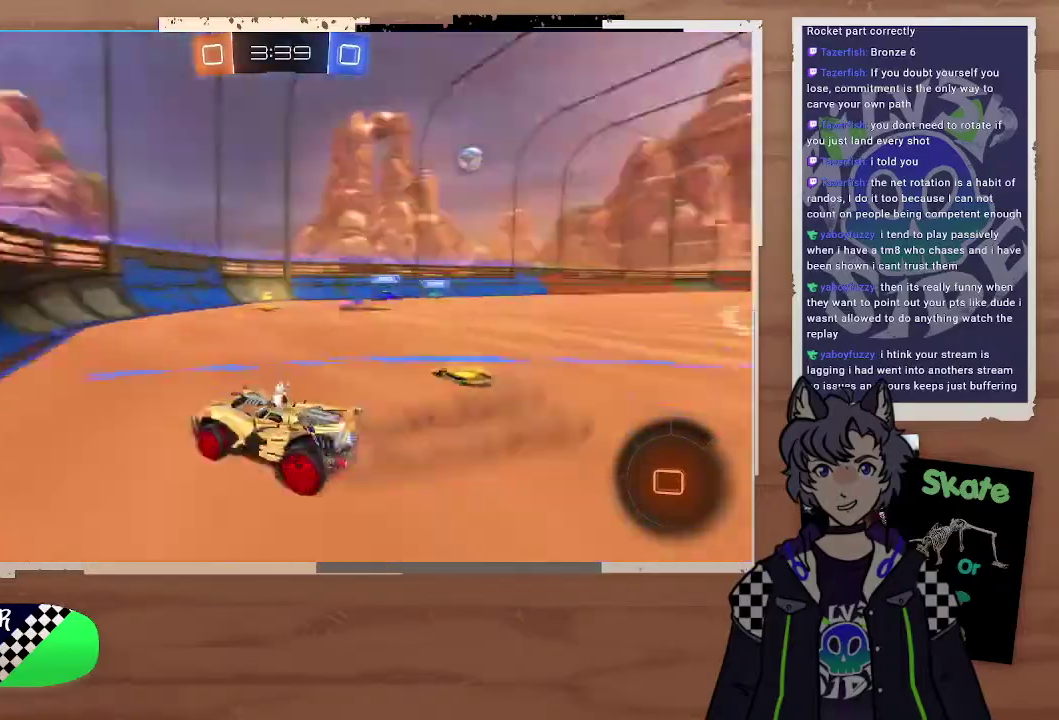
{"buttons": ["R2"], "left_stick": "right", "right_stick": "center", "events": []}
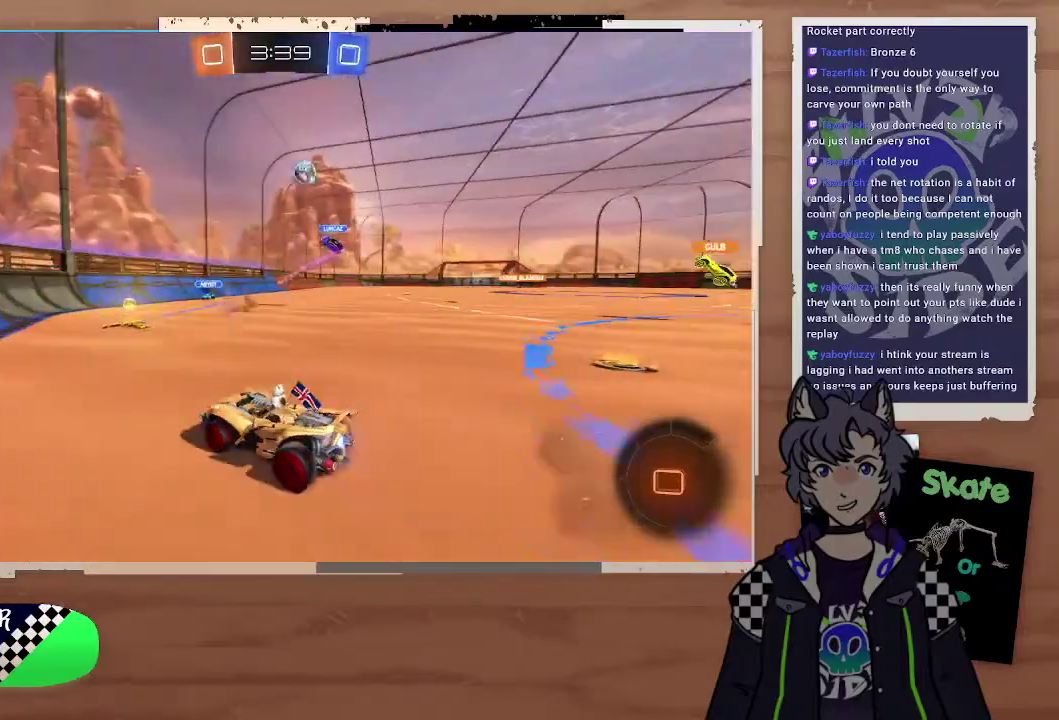
{"buttons": ["R2"], "left_stick": "right", "right_stick": "center", "events": [[67, "left_stick", "center"], [200, "left_stick", "right"]]}
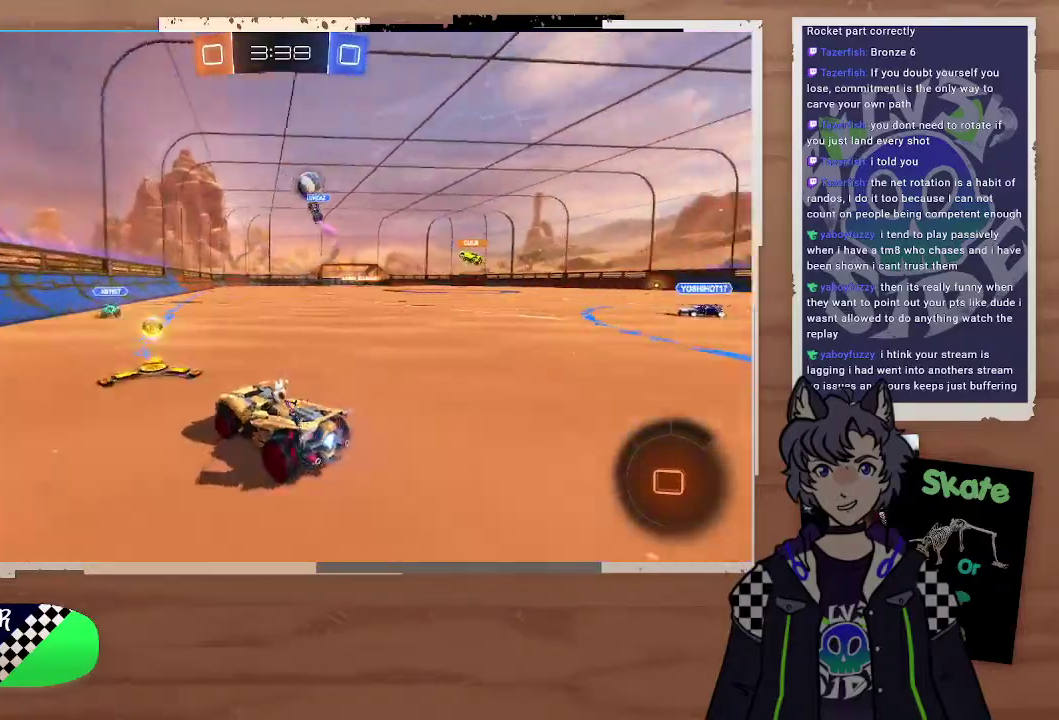
{"buttons": ["R2"], "left_stick": "center", "right_stick": "center", "events": [[33, "CIRCLE", "down"], [33, "left_stick", "up-right"], [67, "CROSS", "down"], [167, "CROSS", "up"], [233, "CROSS", "down"], [333, "CIRCLE", "up"], [333, "CROSS", "up"], [400, "left_stick", "center"]]}
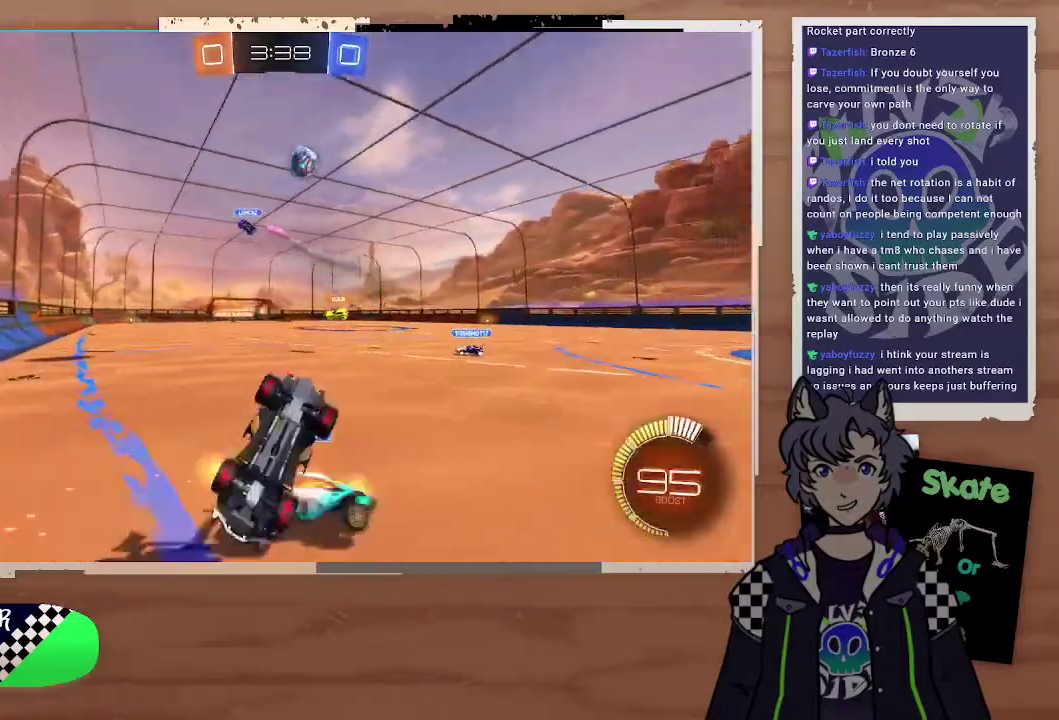
{"buttons": ["R2"], "left_stick": "right", "right_stick": "center", "events": [[433, "left_stick", "right"]]}
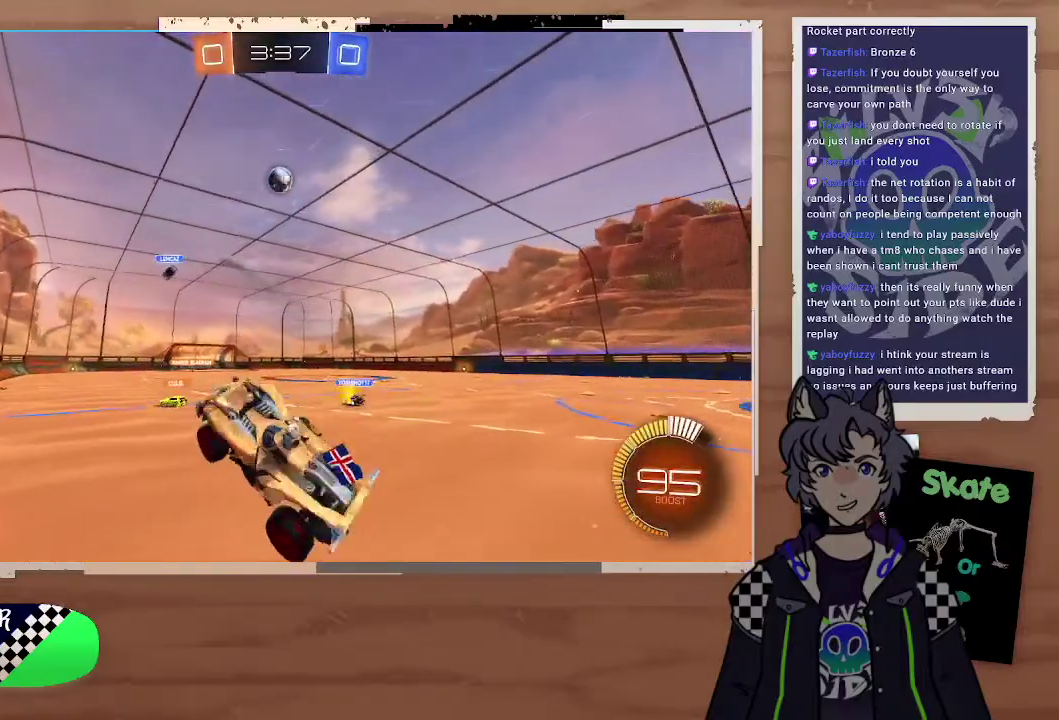
{"buttons": ["R2"], "left_stick": "center", "right_stick": "center", "events": [[333, "left_stick", "center"], [400, "TRIANGLE", "down"], [500, "TRIANGLE", "up"]]}
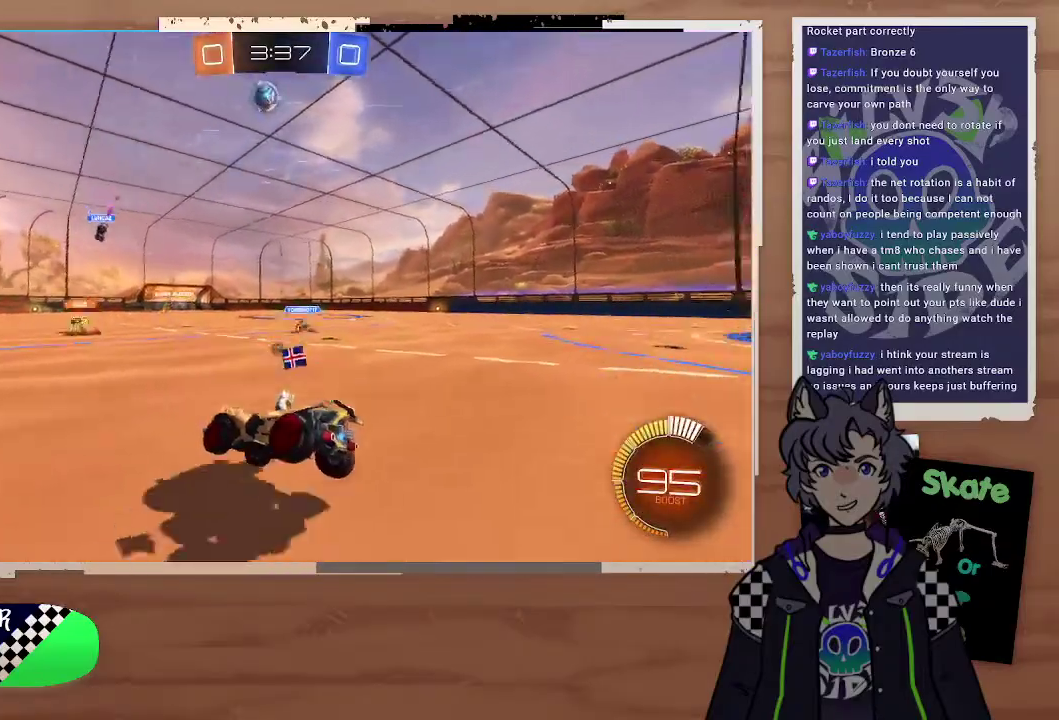
{"buttons": ["CIRCLE", "R2"], "left_stick": "right", "right_stick": "center", "events": [[100, "CIRCLE", "down"], [200, "left_stick", "right"]]}
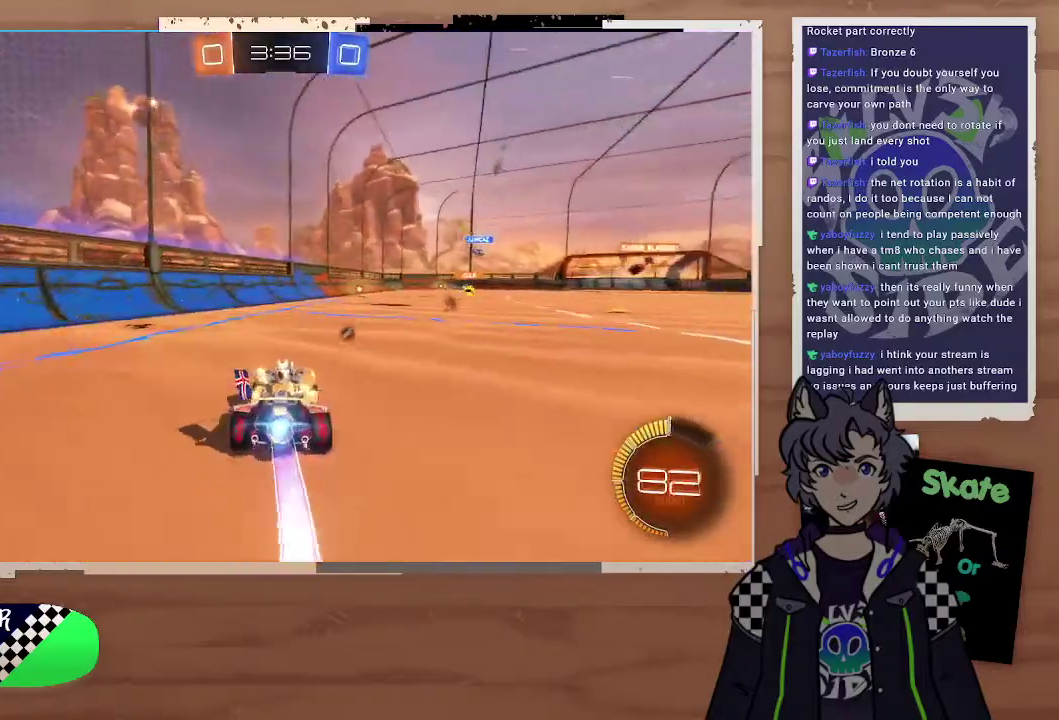
{"buttons": ["R2"], "left_stick": "center", "right_stick": "center", "events": [[100, "left_stick", "up"], [167, "CROSS", "down"], [233, "CROSS", "up"], [300, "CROSS", "down"], [400, "CROSS", "up"], [467, "CIRCLE", "up"], [467, "left_stick", "center"]]}